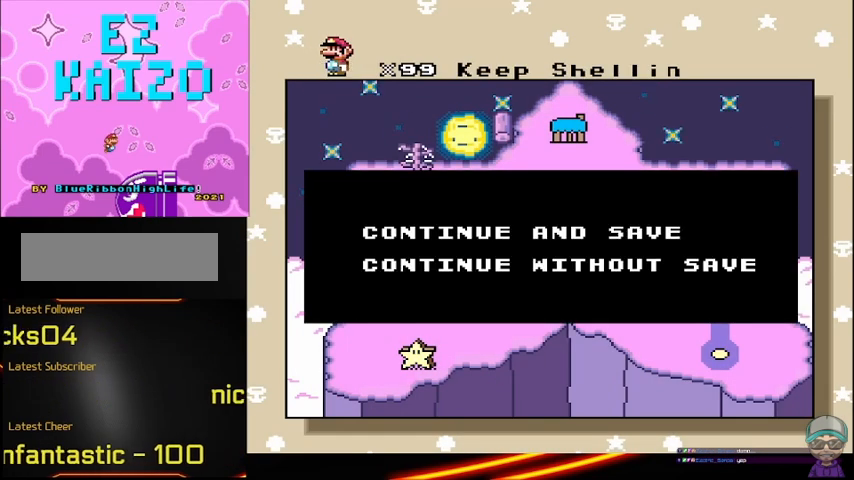
Gameplay with a controller (Nintendo layout); each line is a JSON object with the inputs held at the frame after it. "events" lists button and stick changes between this image and that frame as [ms after this image, input, new state], when the widget could be followed in between. Not read: DPAD_RIGHT L3 R3.
{"buttons": ["B"], "events": [[500, "B", "down"]]}
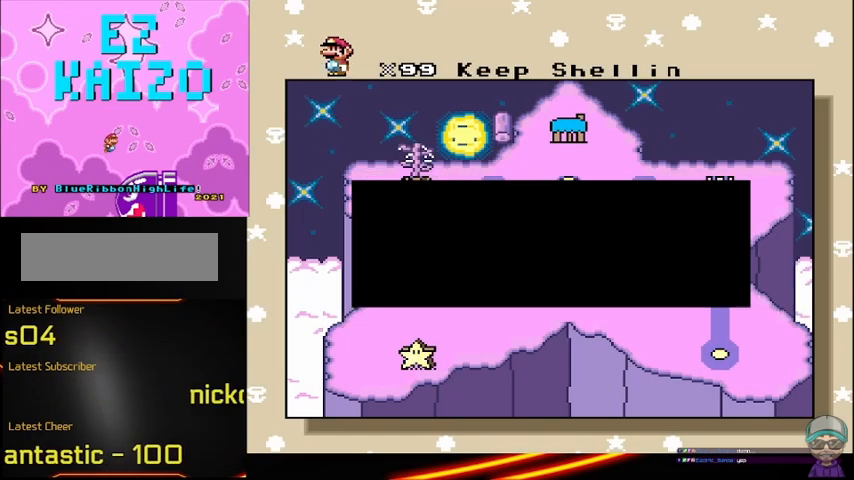
{"buttons": [], "events": [[250, "B", "up"]]}
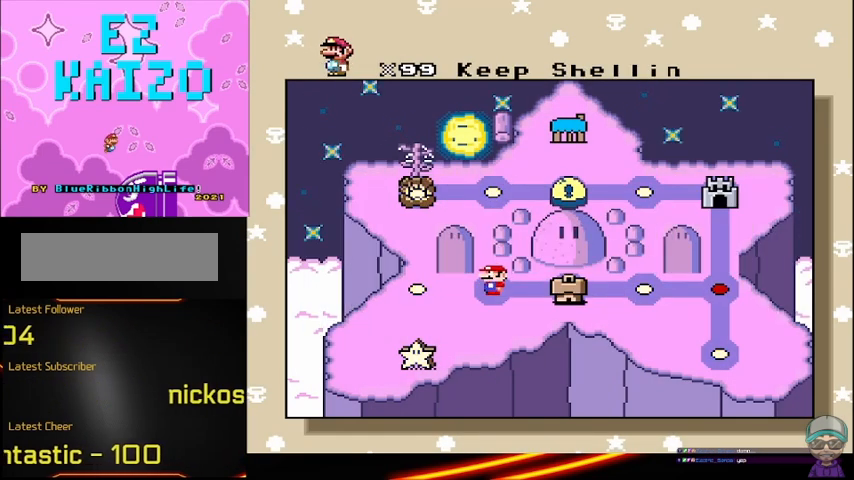
{"buttons": [], "events": []}
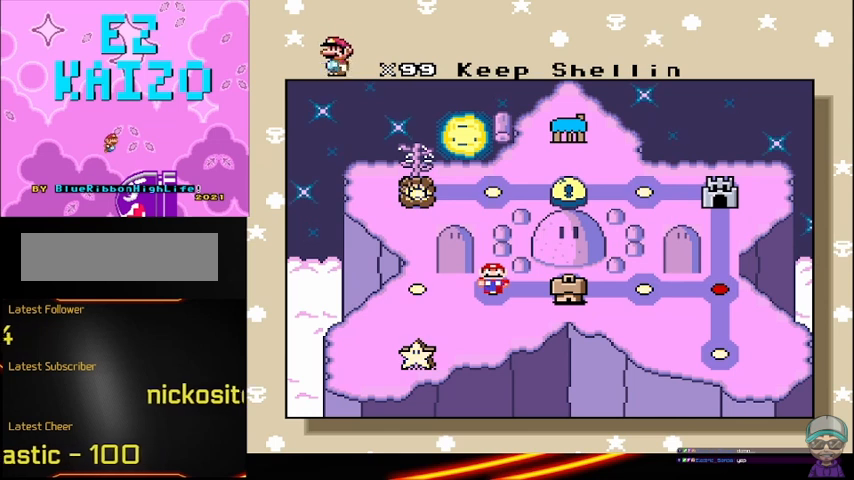
{"buttons": [], "events": []}
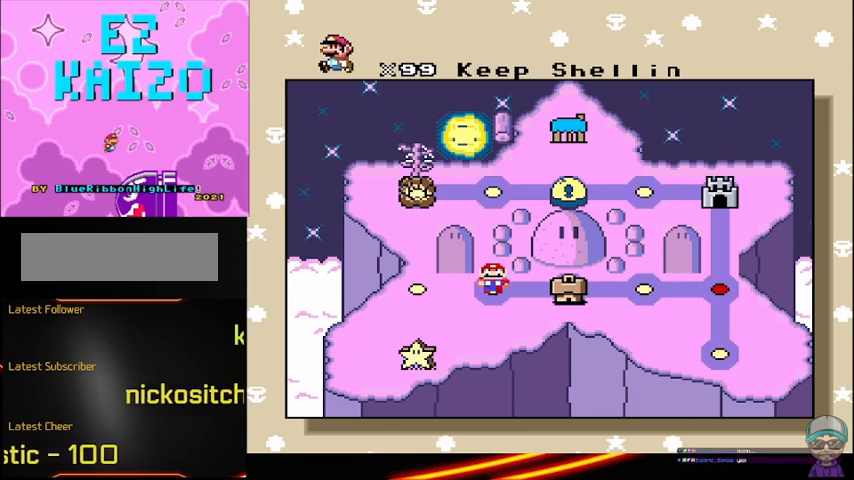
{"buttons": [], "events": []}
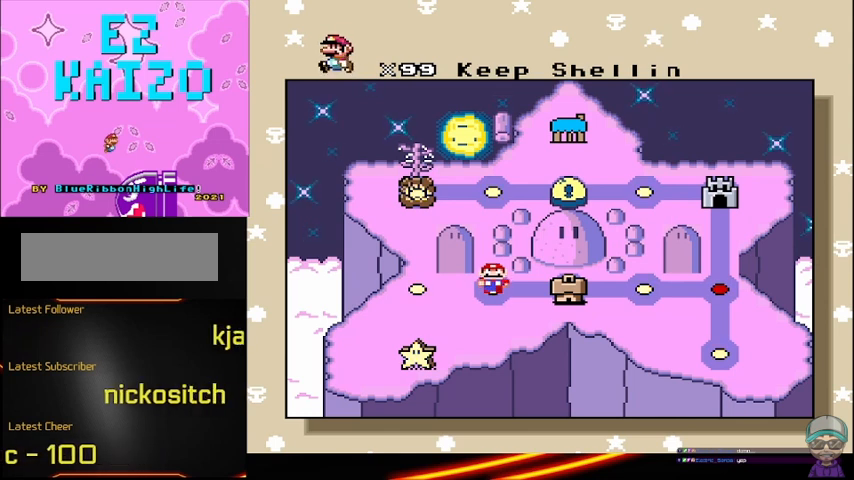
{"buttons": [], "events": [[83, "SELECT", "down"], [292, "SELECT", "up"]]}
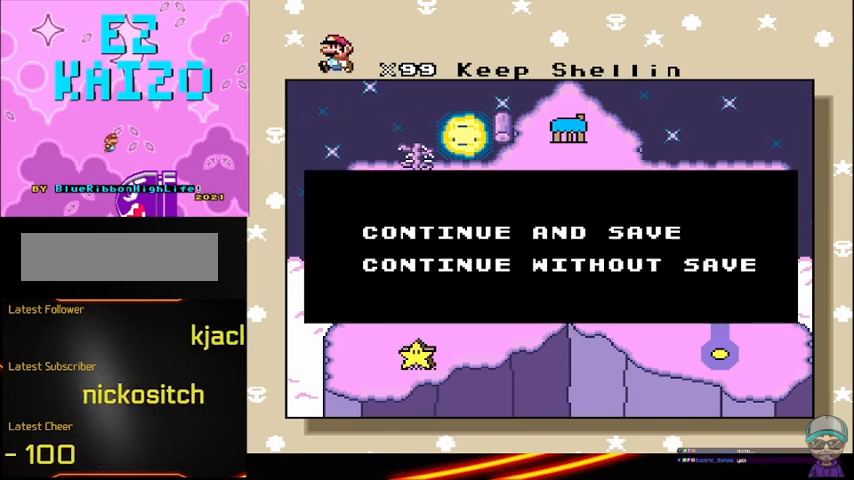
{"buttons": ["B"], "events": [[375, "B", "down"]]}
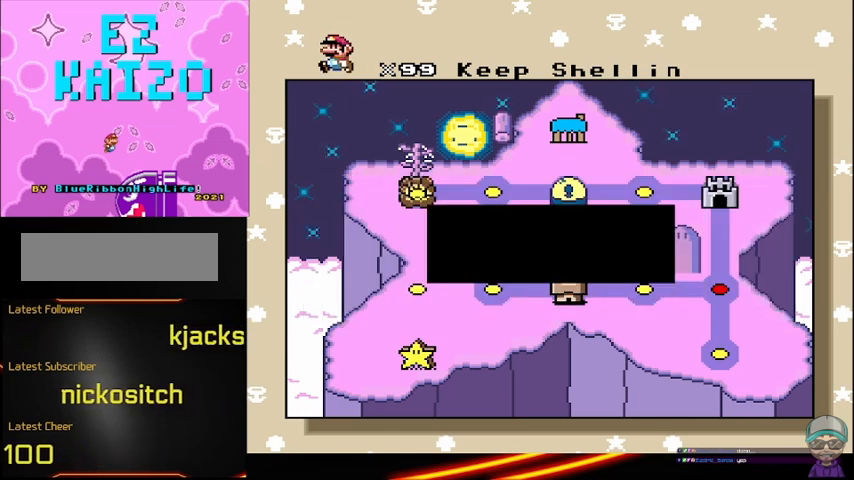
{"buttons": [], "events": [[125, "B", "up"]]}